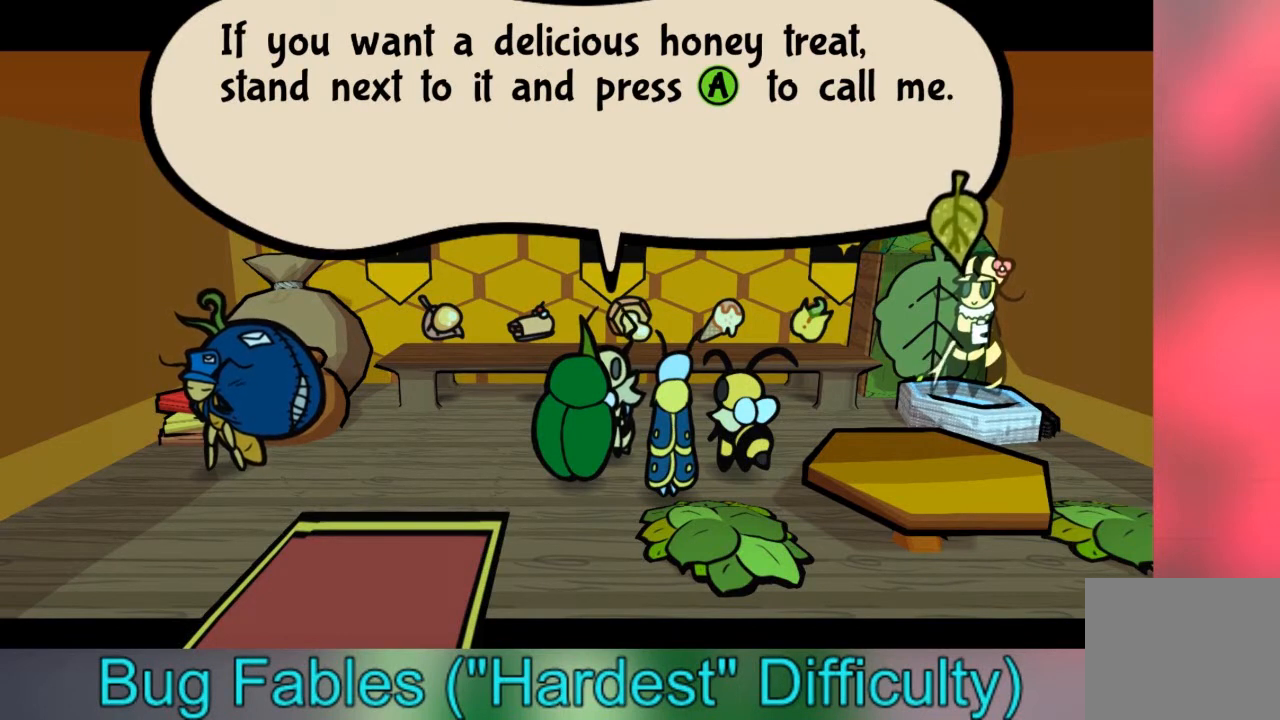
Gameplay with a controller (Xbox layout); each line is a JSON object with the inputs held at the frame after it. "events" lists button and stick changes between this image and that frame as [ms after this image, input, new state], when the widget could be followed in between. Not read: L3 R3.
{"buttons": [], "left_stick": "down-left", "right_stick": "center", "events": [[133, "A", "down"], [233, "left_stick", "down-left"], [267, "A", "up"]]}
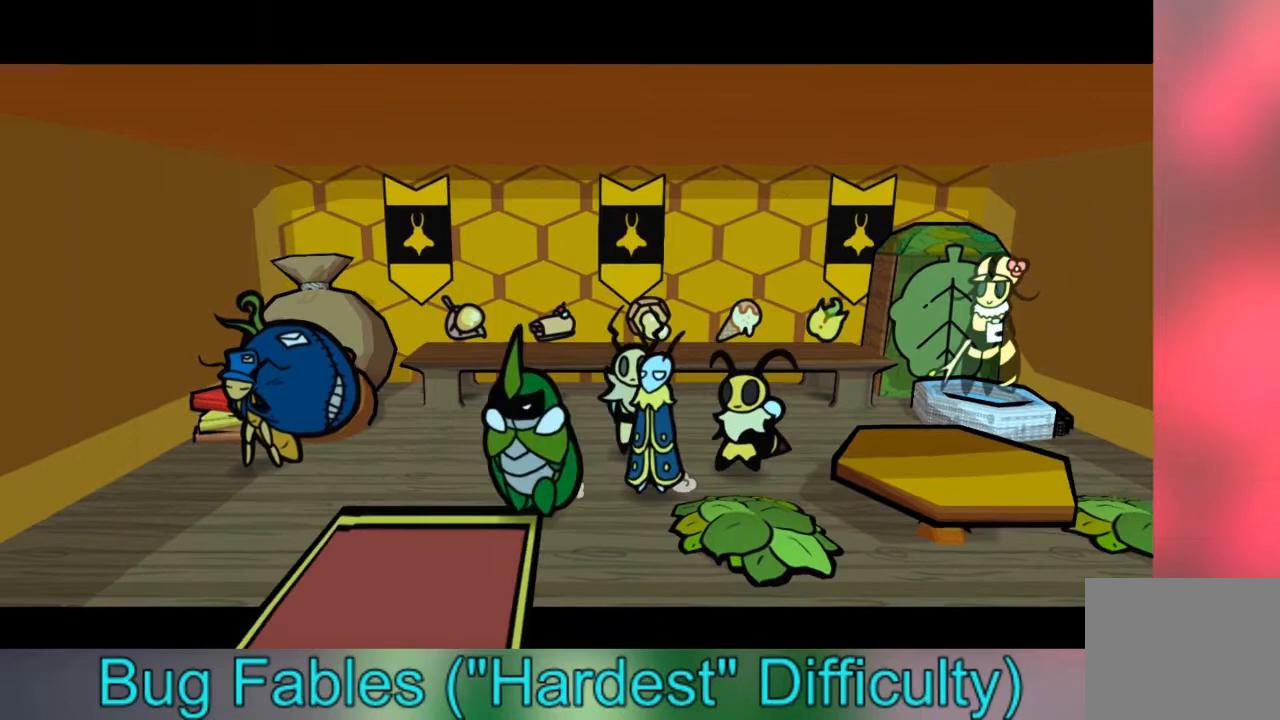
{"buttons": [], "left_stick": "down-left", "right_stick": "center", "events": []}
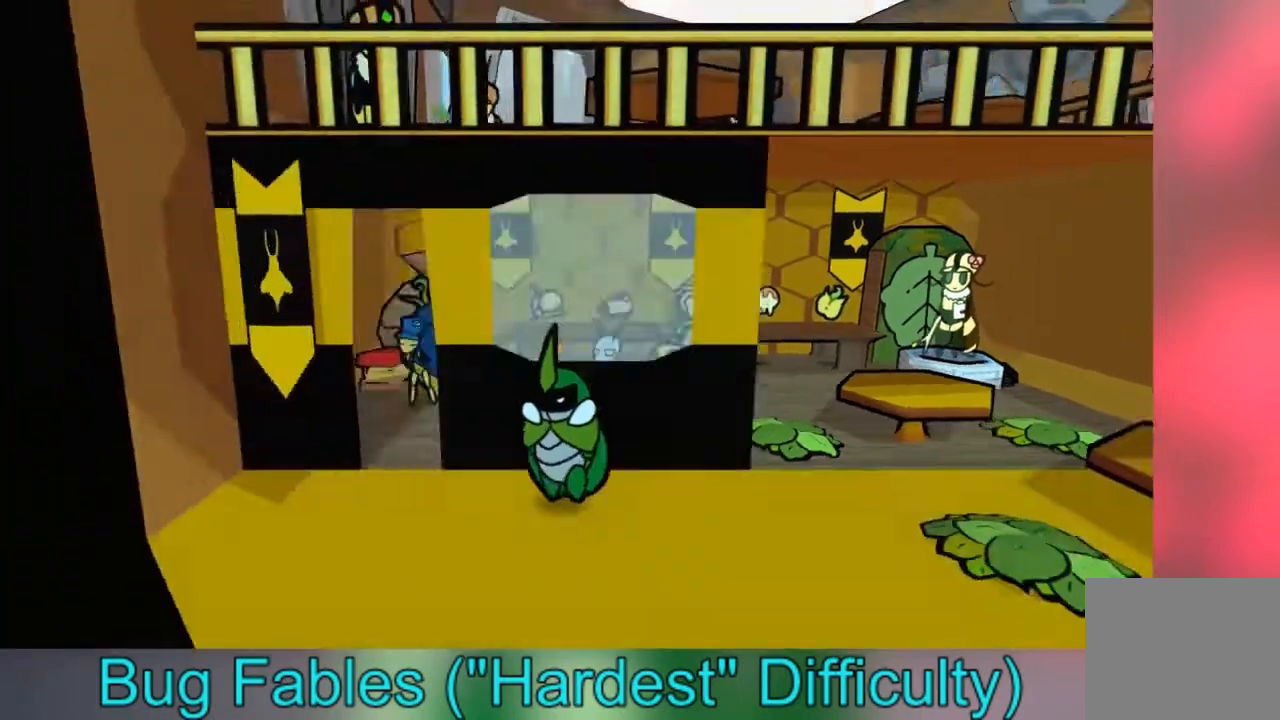
{"buttons": [], "left_stick": "right", "right_stick": "center", "events": [[334, "left_stick", "down-right"], [467, "left_stick", "right"]]}
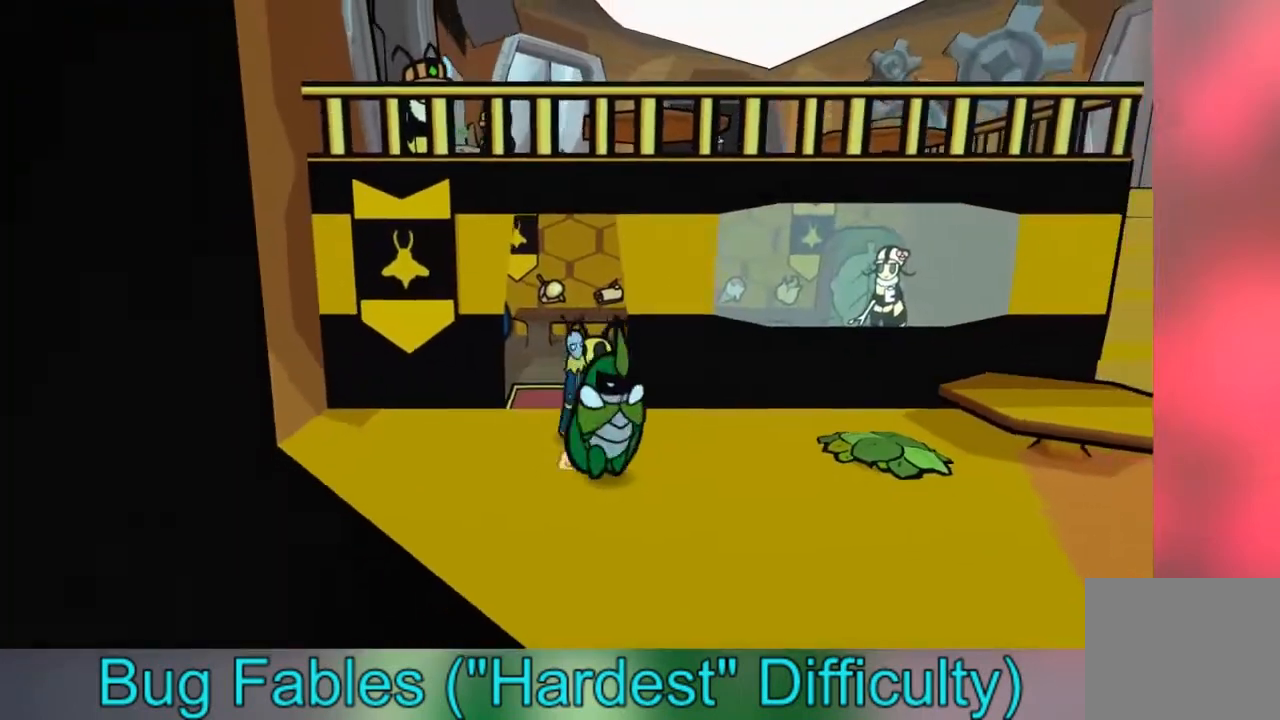
{"buttons": [], "left_stick": "right", "right_stick": "center", "events": []}
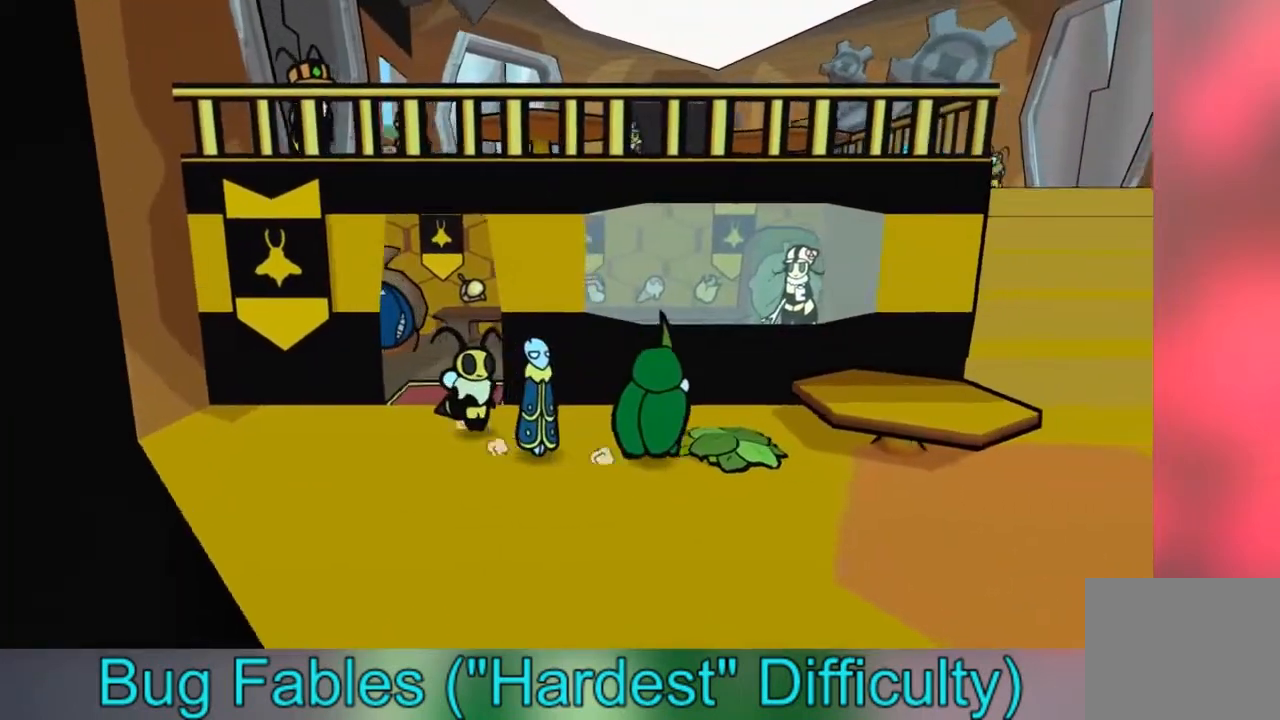
{"buttons": [], "left_stick": "right", "right_stick": "center", "events": [[233, "A", "down"], [434, "A", "up"]]}
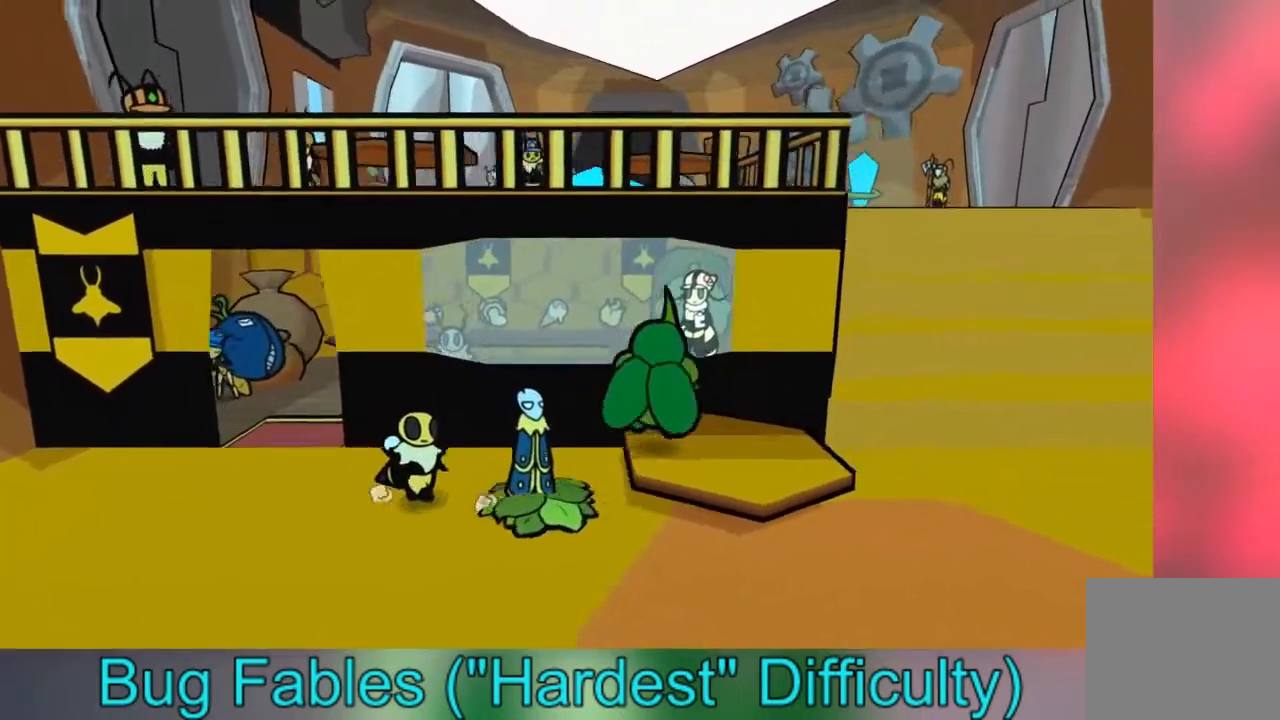
{"buttons": ["A"], "left_stick": "up-right", "right_stick": "center", "events": [[401, "A", "down"], [401, "left_stick", "up-right"]]}
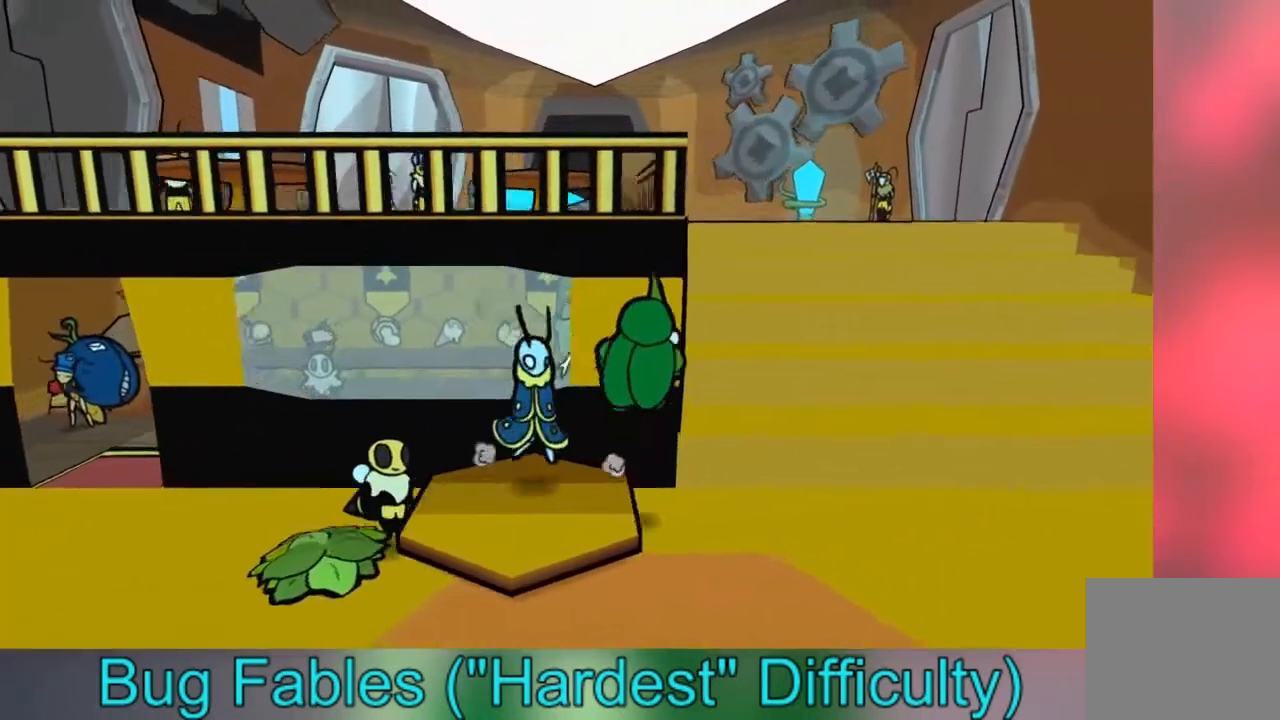
{"buttons": [], "left_stick": "up-right", "right_stick": "center", "events": [[267, "A", "up"]]}
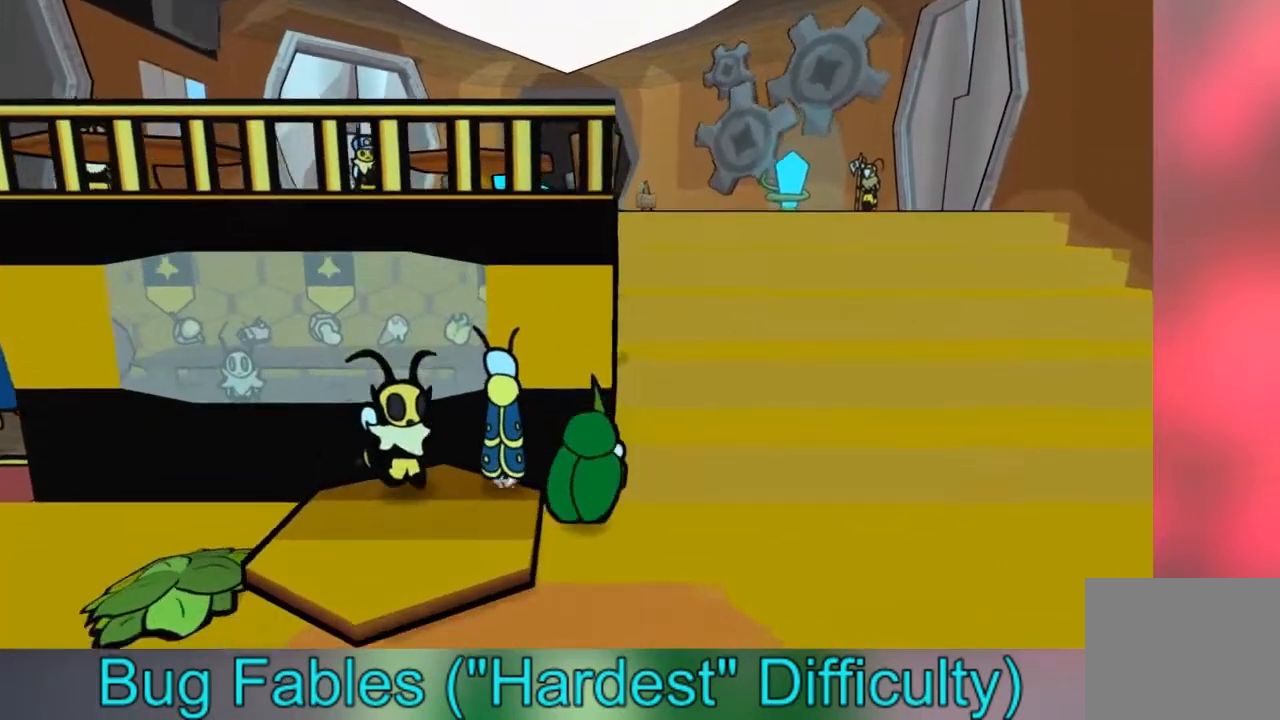
{"buttons": [], "left_stick": "up", "right_stick": "center", "events": [[67, "A", "down"], [334, "A", "up"], [501, "left_stick", "up"]]}
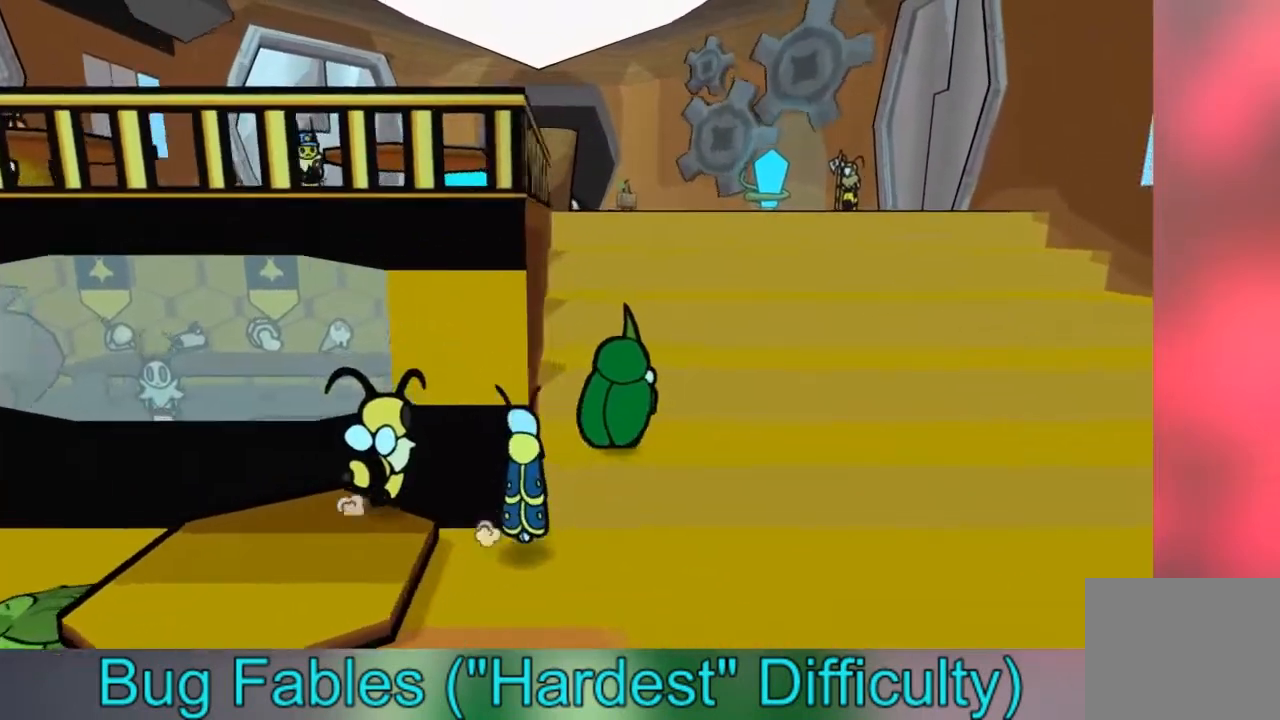
{"buttons": [], "left_stick": "up", "right_stick": "center", "events": [[133, "A", "down"], [267, "A", "up"]]}
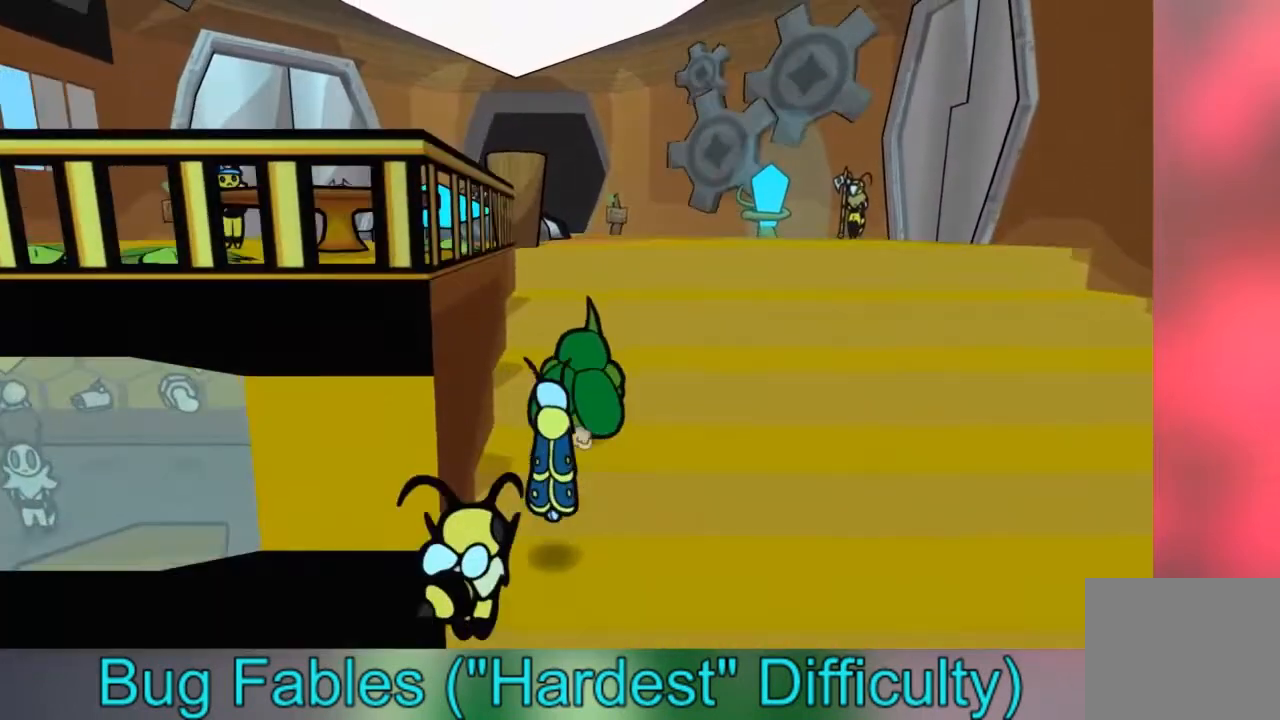
{"buttons": [], "left_stick": "up", "right_stick": "center", "events": [[100, "A", "down"], [234, "A", "up"]]}
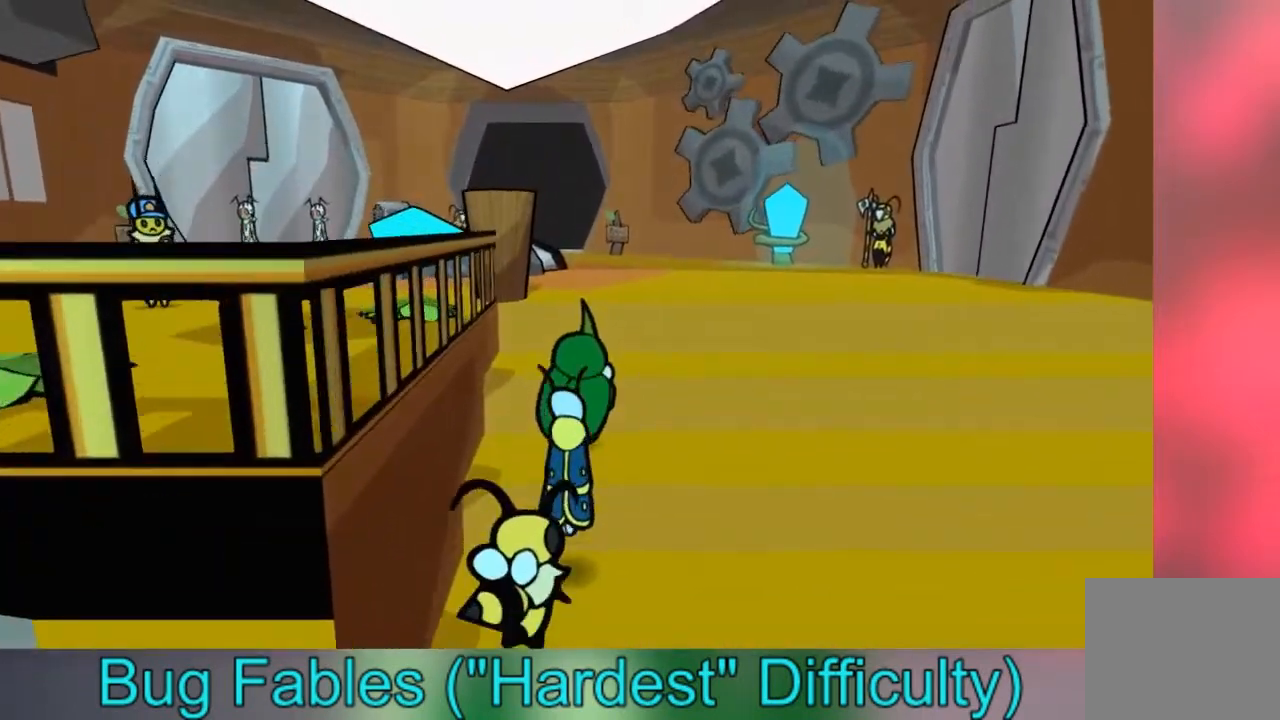
{"buttons": ["A"], "left_stick": "up", "right_stick": "center", "events": [[33, "A", "down"], [200, "A", "up"], [467, "A", "down"]]}
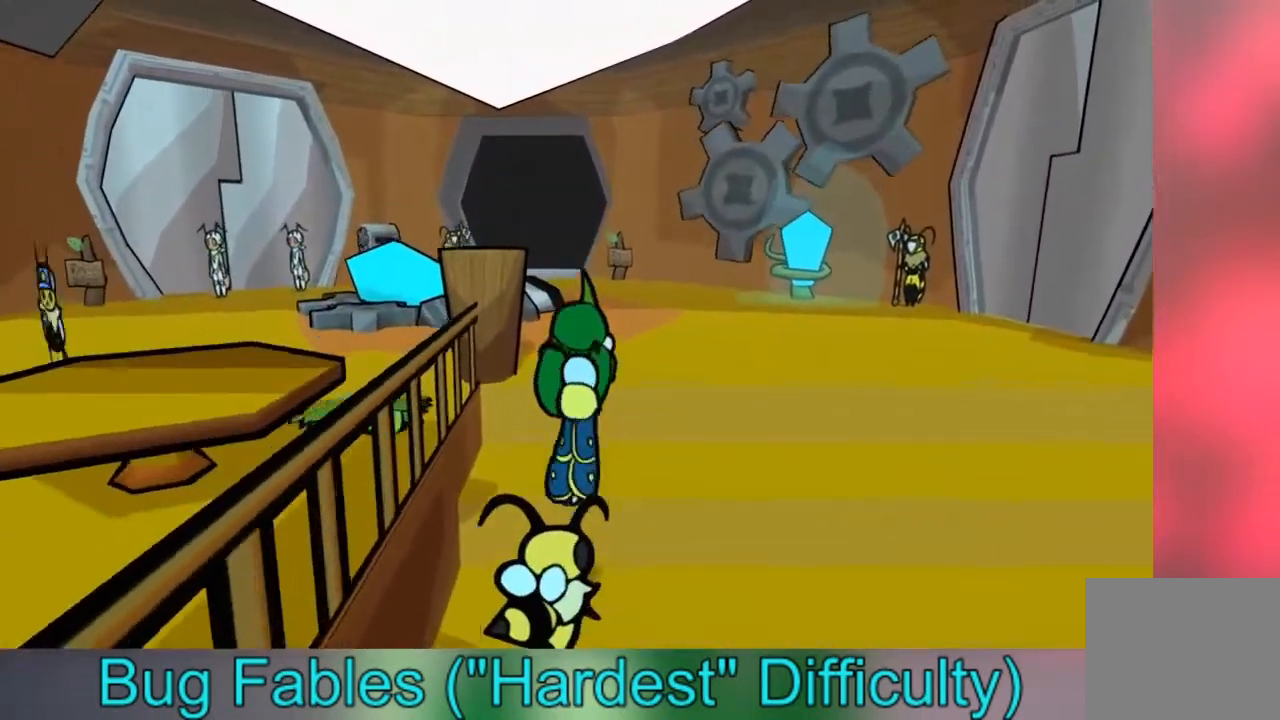
{"buttons": [], "left_stick": "up-left", "right_stick": "center", "events": [[134, "A", "up"], [467, "left_stick", "up-left"]]}
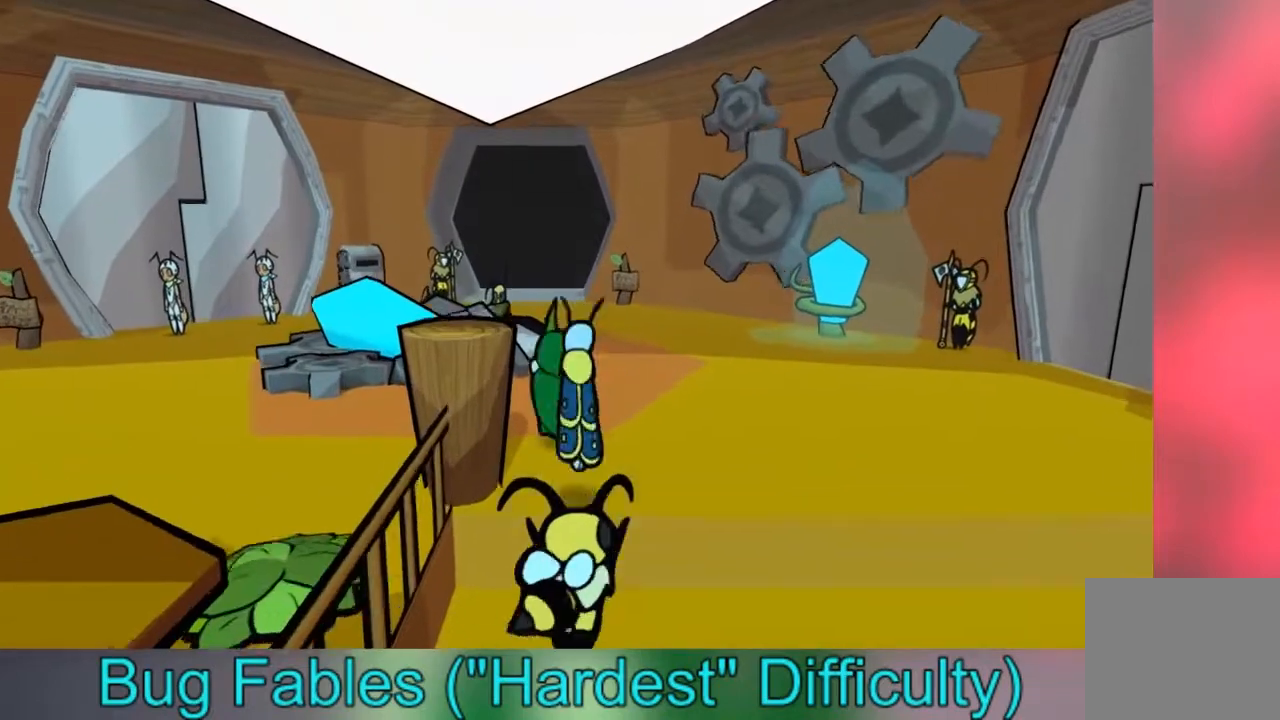
{"buttons": [], "left_stick": "down-left", "right_stick": "center", "events": [[133, "left_stick", "left"], [367, "left_stick", "down-left"]]}
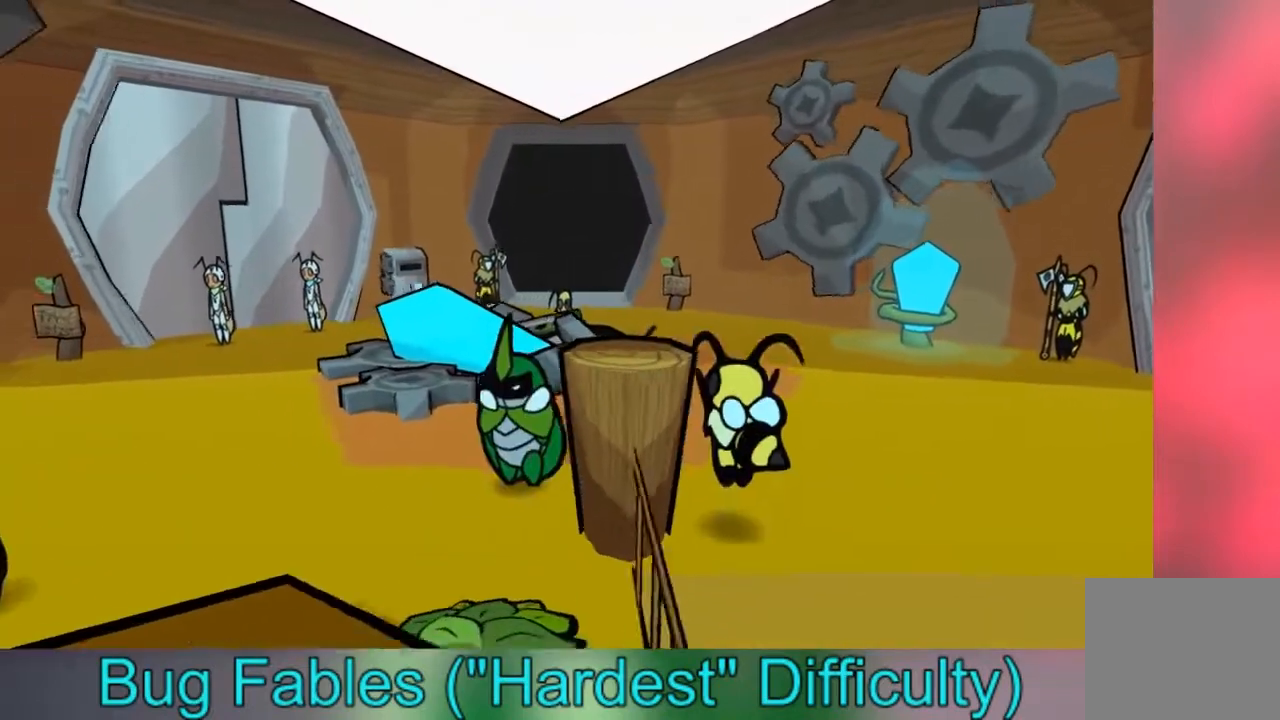
{"buttons": ["A"], "left_stick": "down-left", "right_stick": "center", "events": [[334, "A", "down"]]}
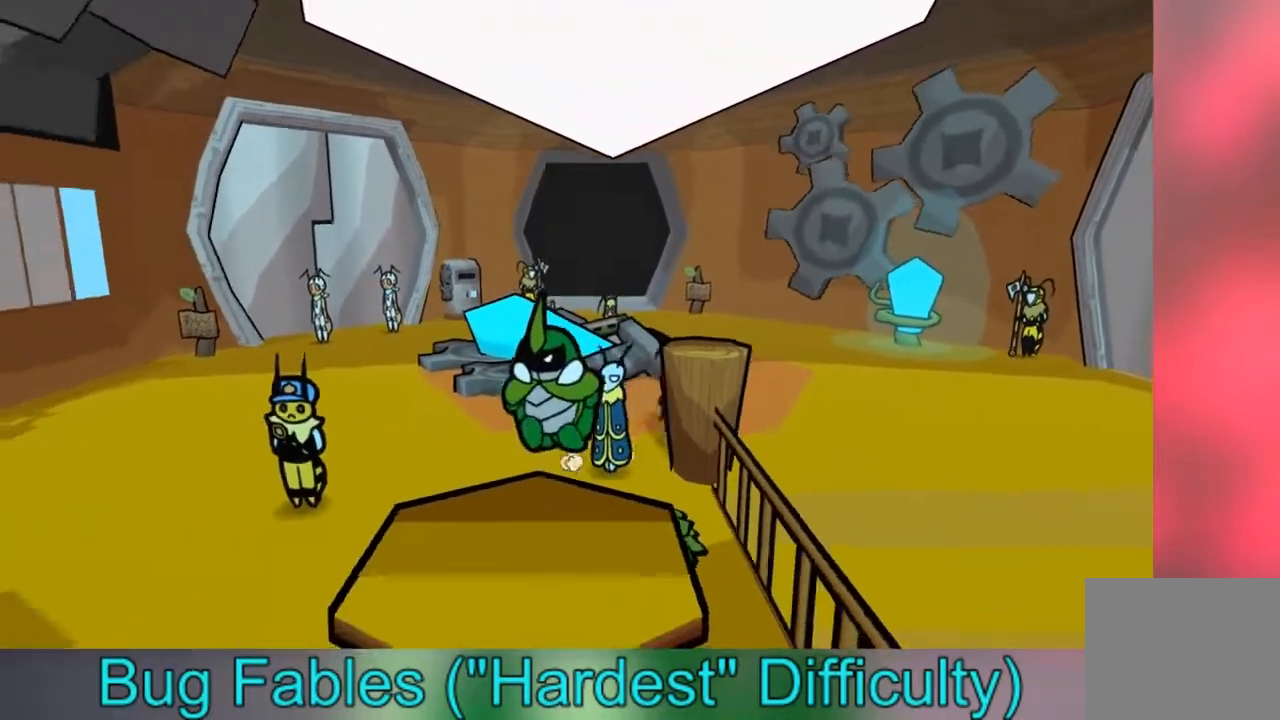
{"buttons": [], "left_stick": "down-left", "right_stick": "center", "events": [[167, "A", "up"]]}
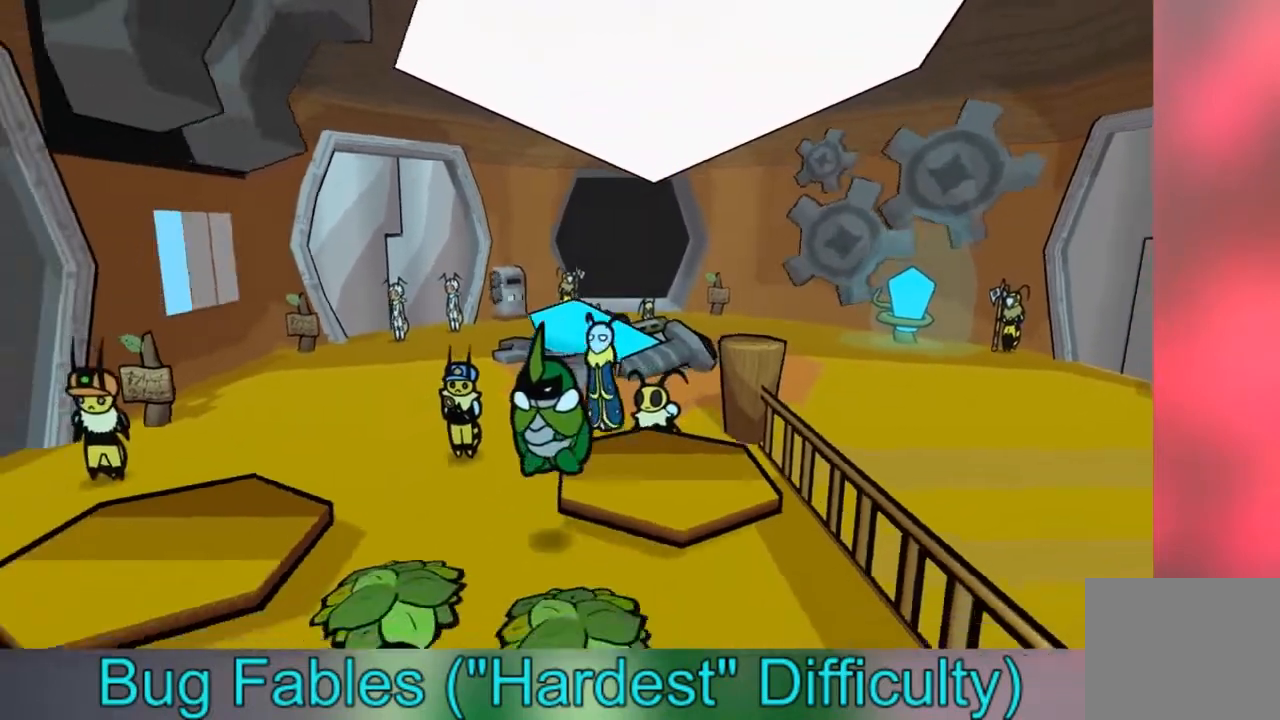
{"buttons": [], "left_stick": "left", "right_stick": "center", "events": [[434, "left_stick", "left"]]}
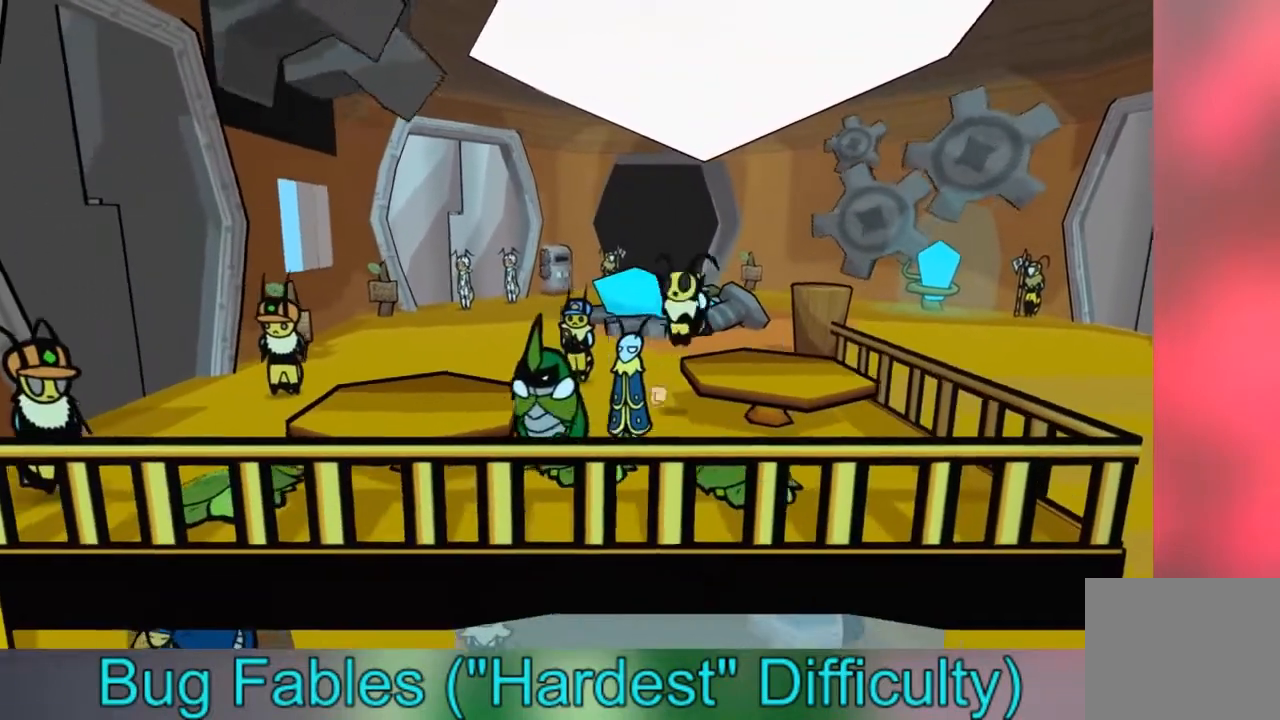
{"buttons": [], "left_stick": "up", "right_stick": "center", "events": [[133, "left_stick", "up-left"], [233, "left_stick", "up"]]}
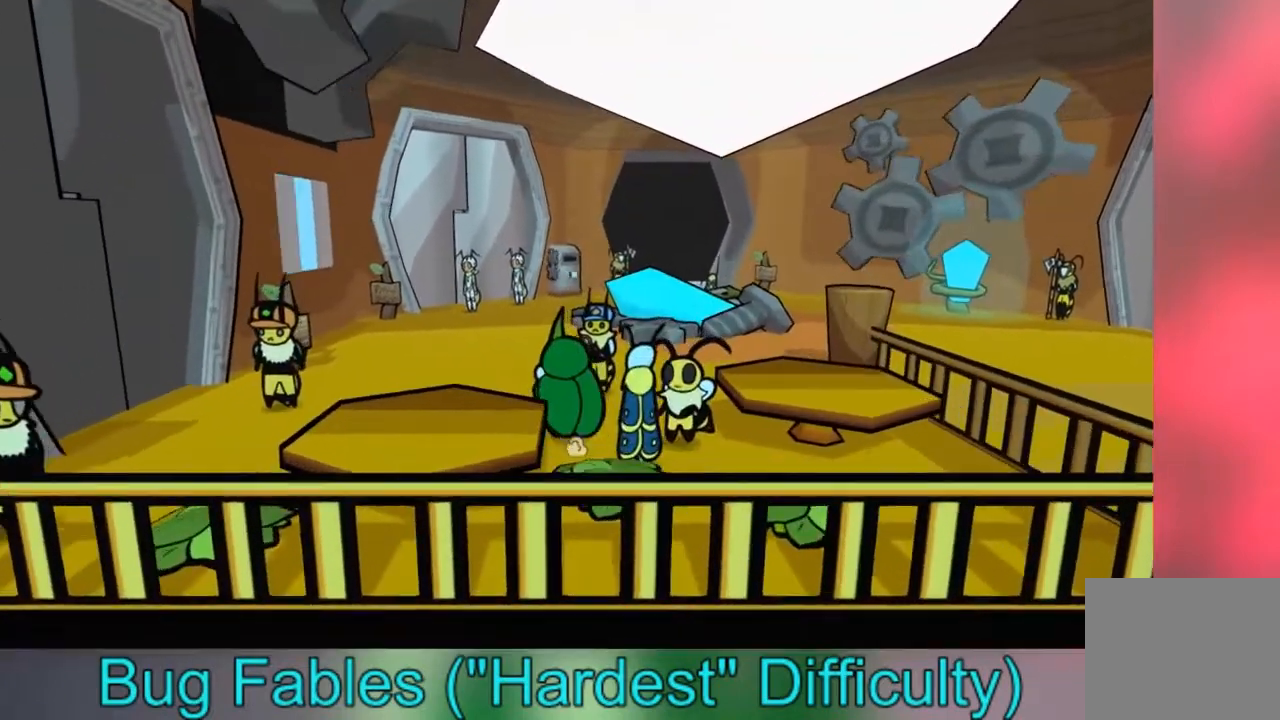
{"buttons": [], "left_stick": "up", "right_stick": "center", "events": [[34, "left_stick", "up-left"], [434, "left_stick", "up"]]}
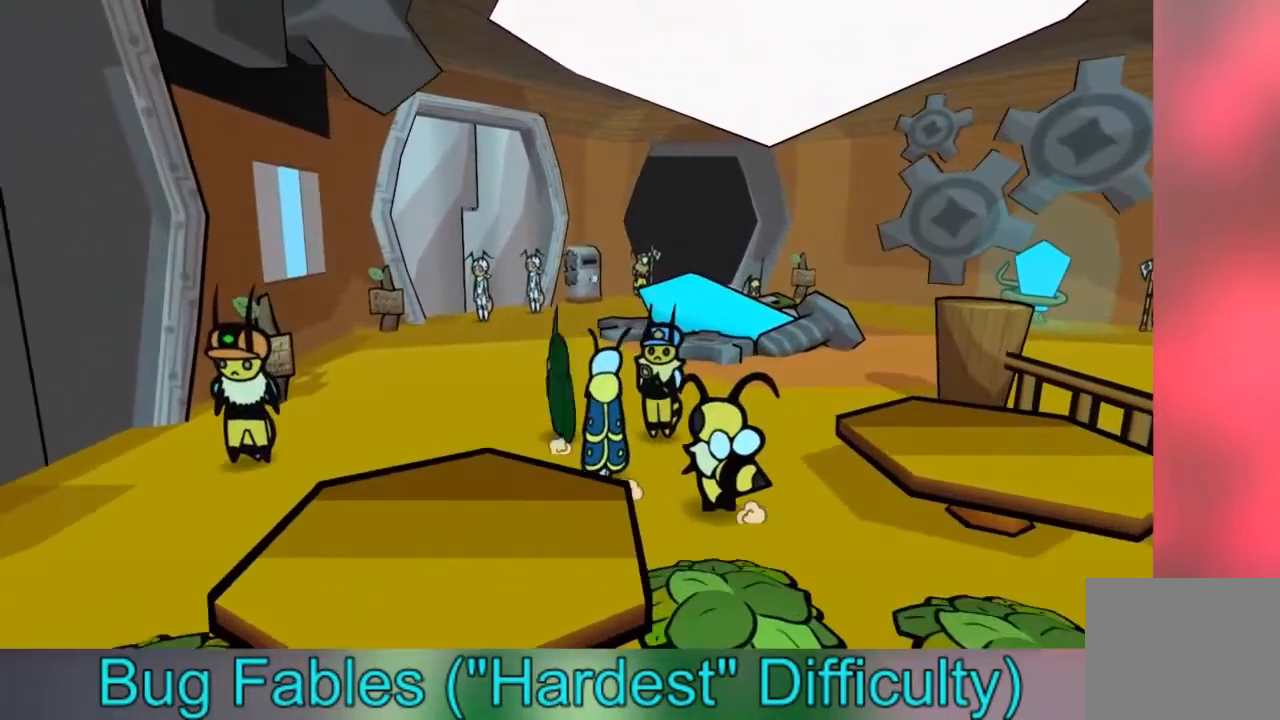
{"buttons": ["A"], "left_stick": "center", "right_stick": "center", "events": [[33, "left_stick", "up-right"], [300, "left_stick", "center"], [400, "A", "down"]]}
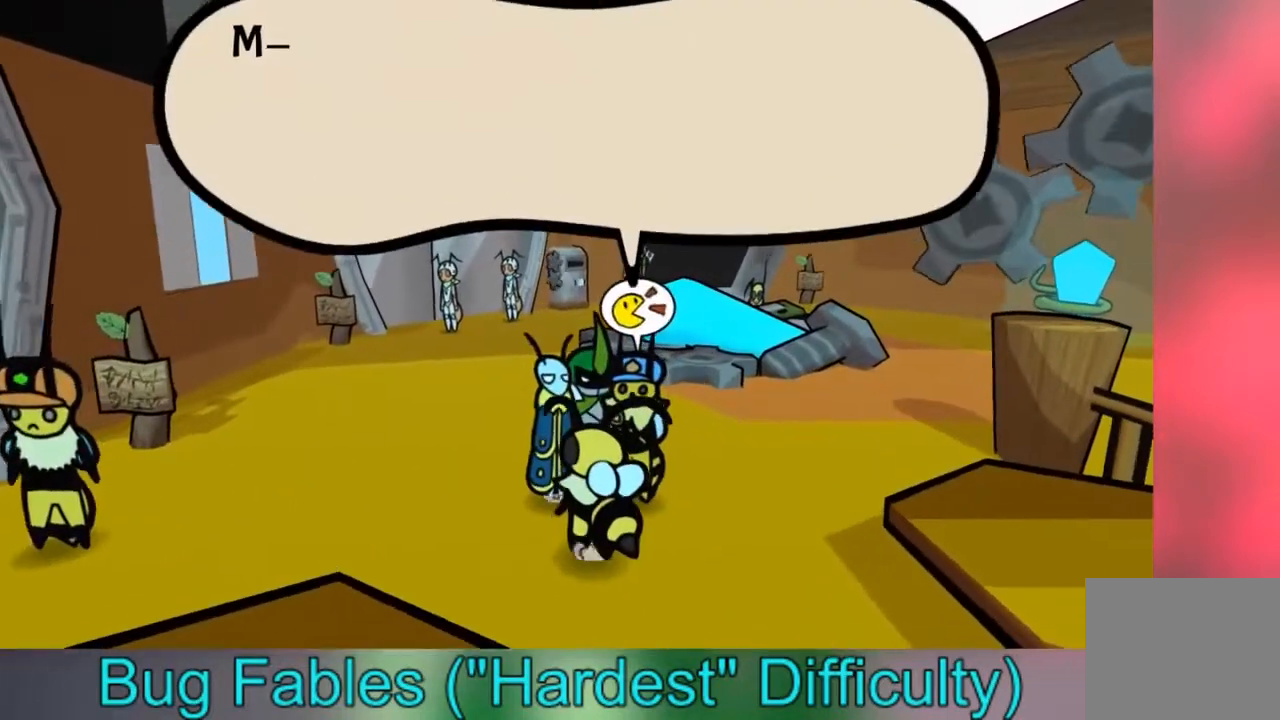
{"buttons": [], "left_stick": "center", "right_stick": "center", "events": [[34, "A", "up"]]}
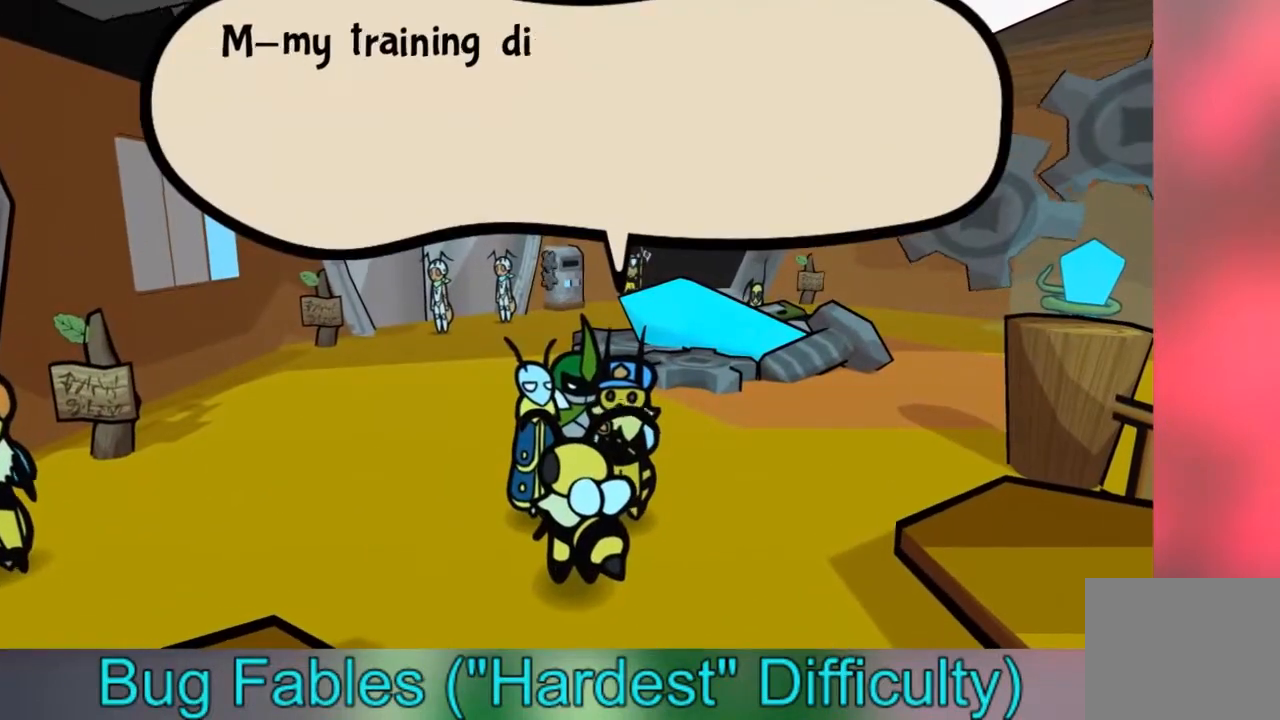
{"buttons": [], "left_stick": "center", "right_stick": "center", "events": []}
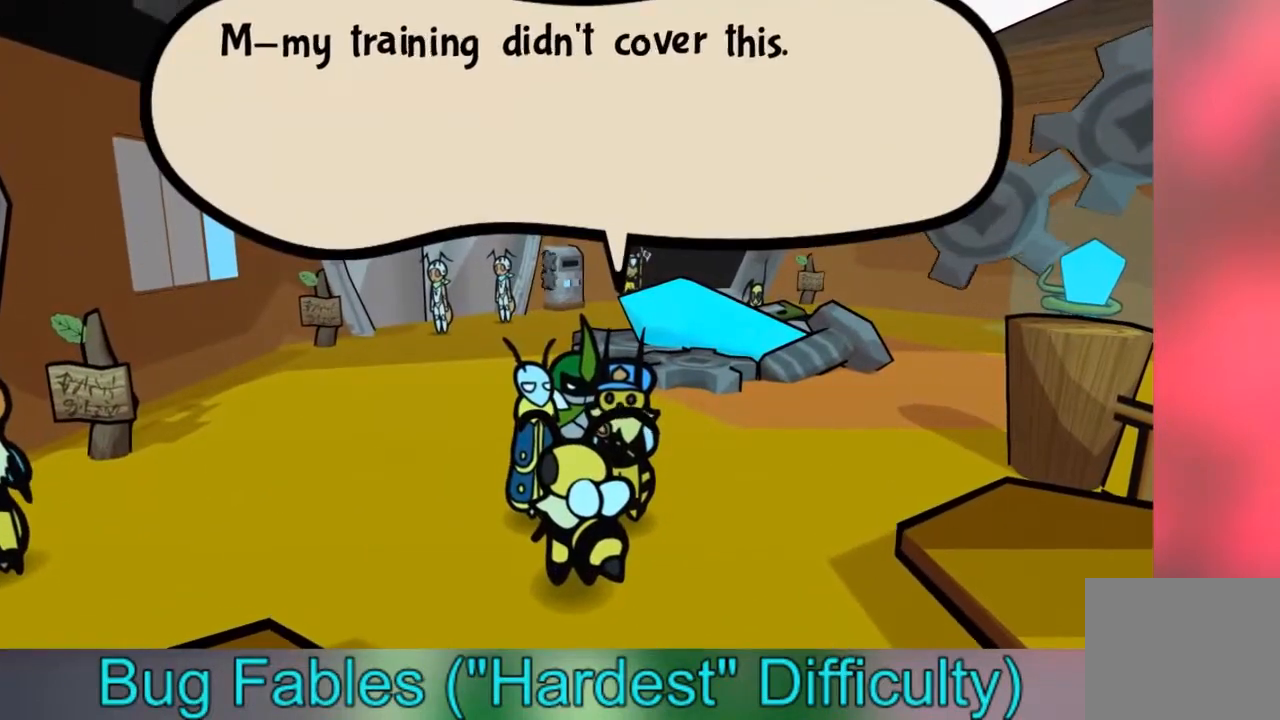
{"buttons": [], "left_stick": "center", "right_stick": "center", "events": []}
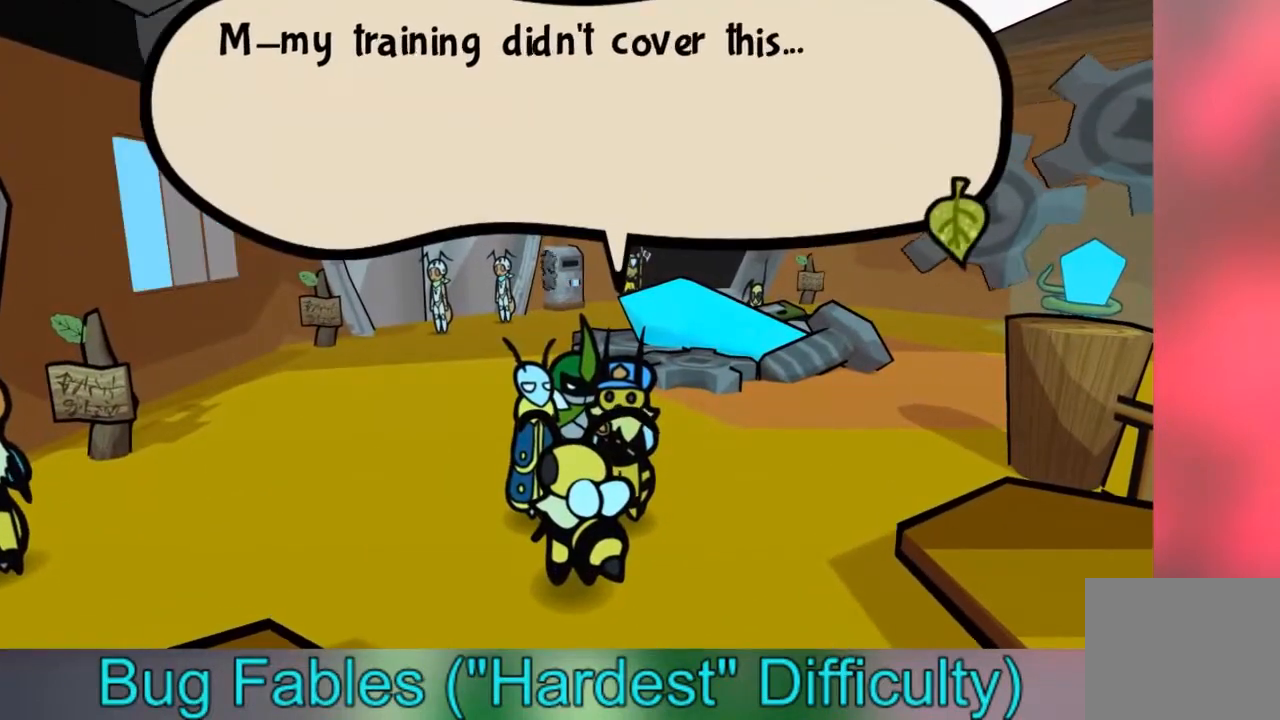
{"buttons": [], "left_stick": "center", "right_stick": "center", "events": []}
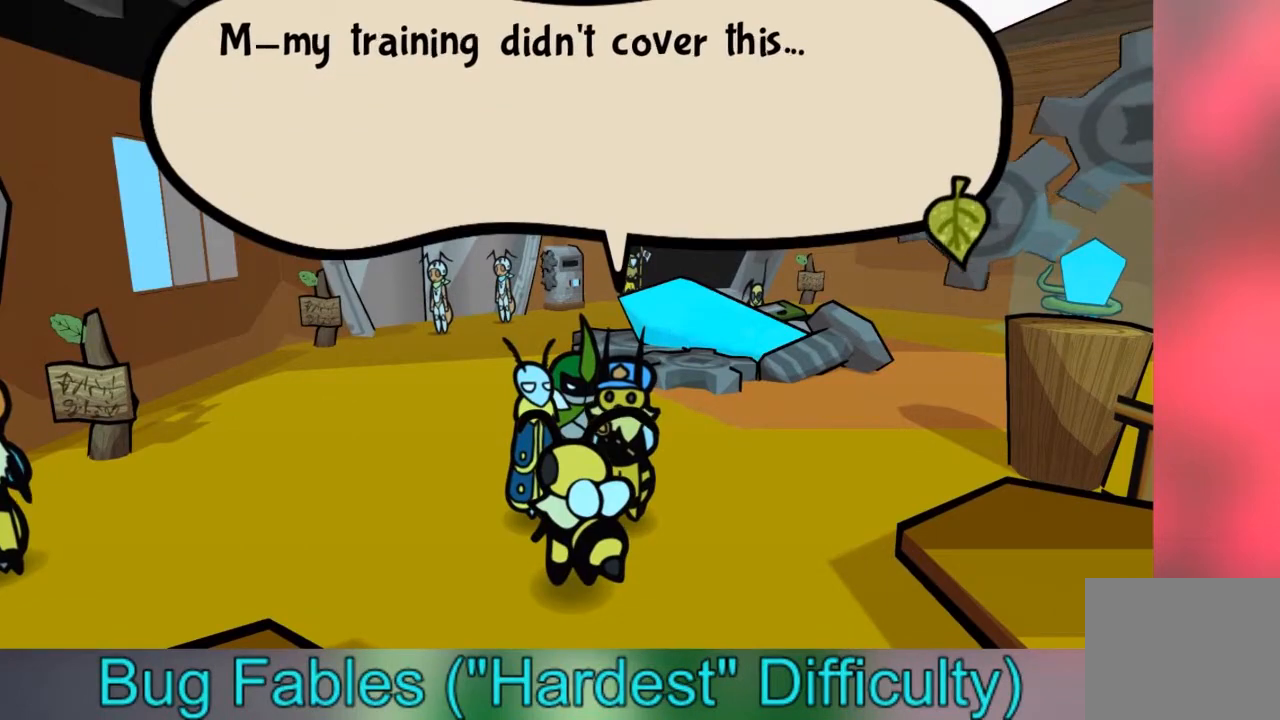
{"buttons": [], "left_stick": "center", "right_stick": "center", "events": []}
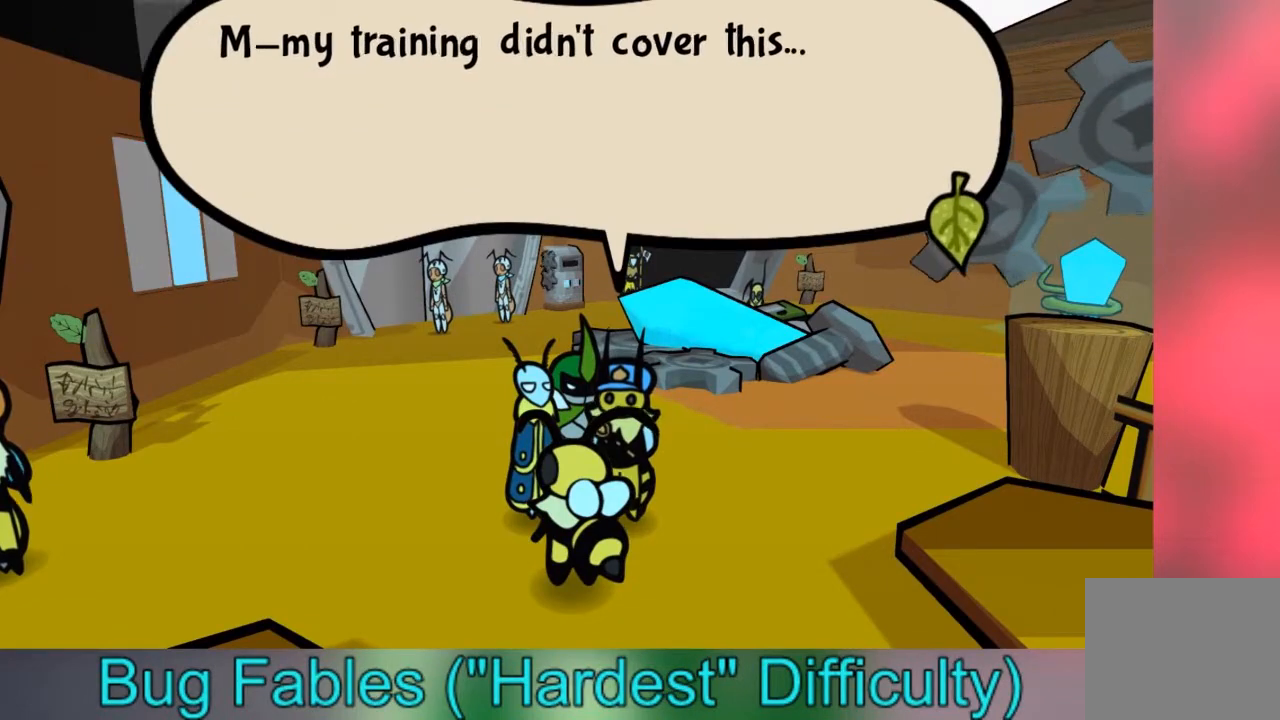
{"buttons": [], "left_stick": "center", "right_stick": "center", "events": []}
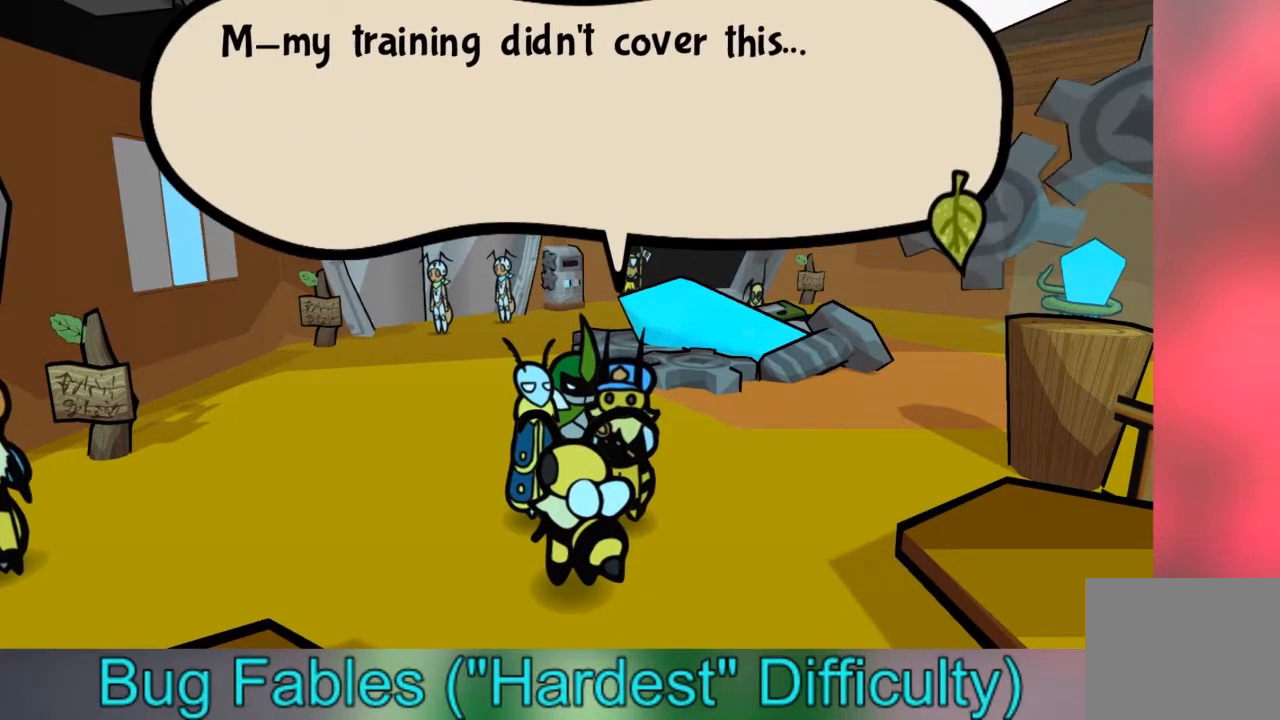
{"buttons": ["A"], "left_stick": "center", "right_stick": "center", "events": [[434, "A", "down"]]}
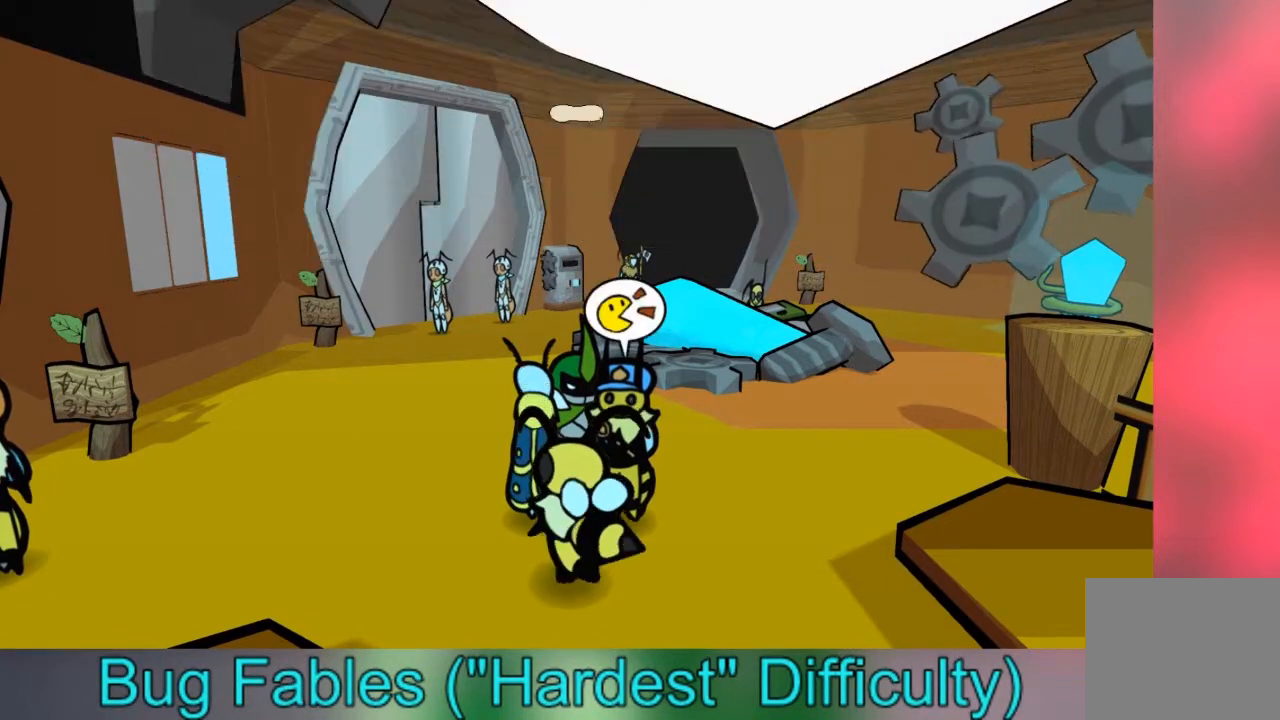
{"buttons": [], "left_stick": "left", "right_stick": "center", "events": [[100, "A", "up"], [367, "left_stick", "left"]]}
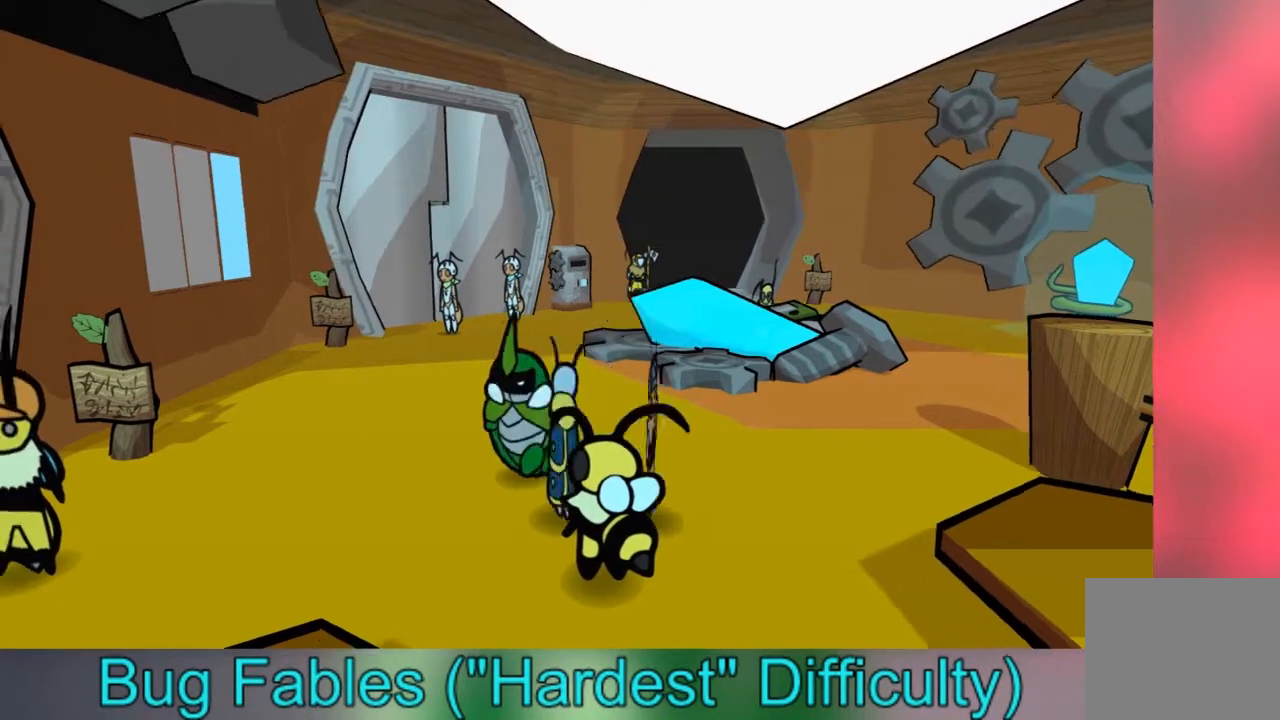
{"buttons": [], "left_stick": "down-left", "right_stick": "center", "events": [[267, "left_stick", "down-left"]]}
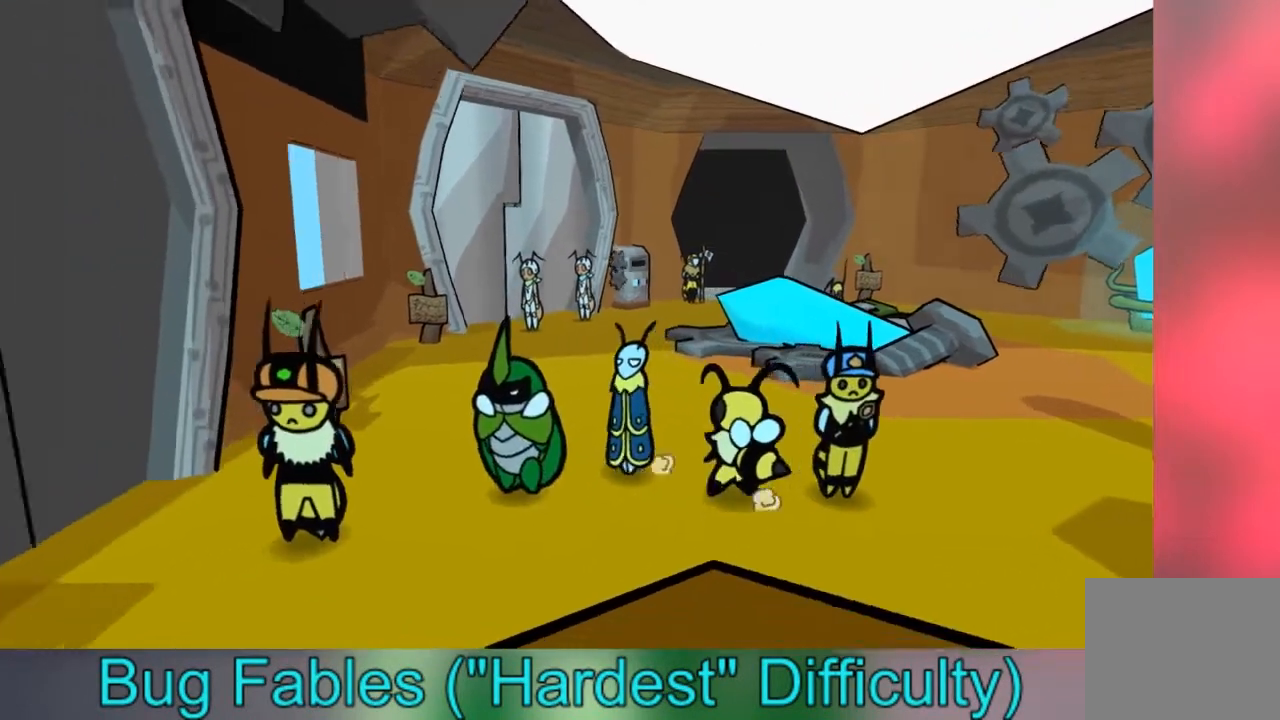
{"buttons": [], "left_stick": "center", "right_stick": "center", "events": [[267, "left_stick", "center"], [300, "A", "down"], [434, "A", "up"]]}
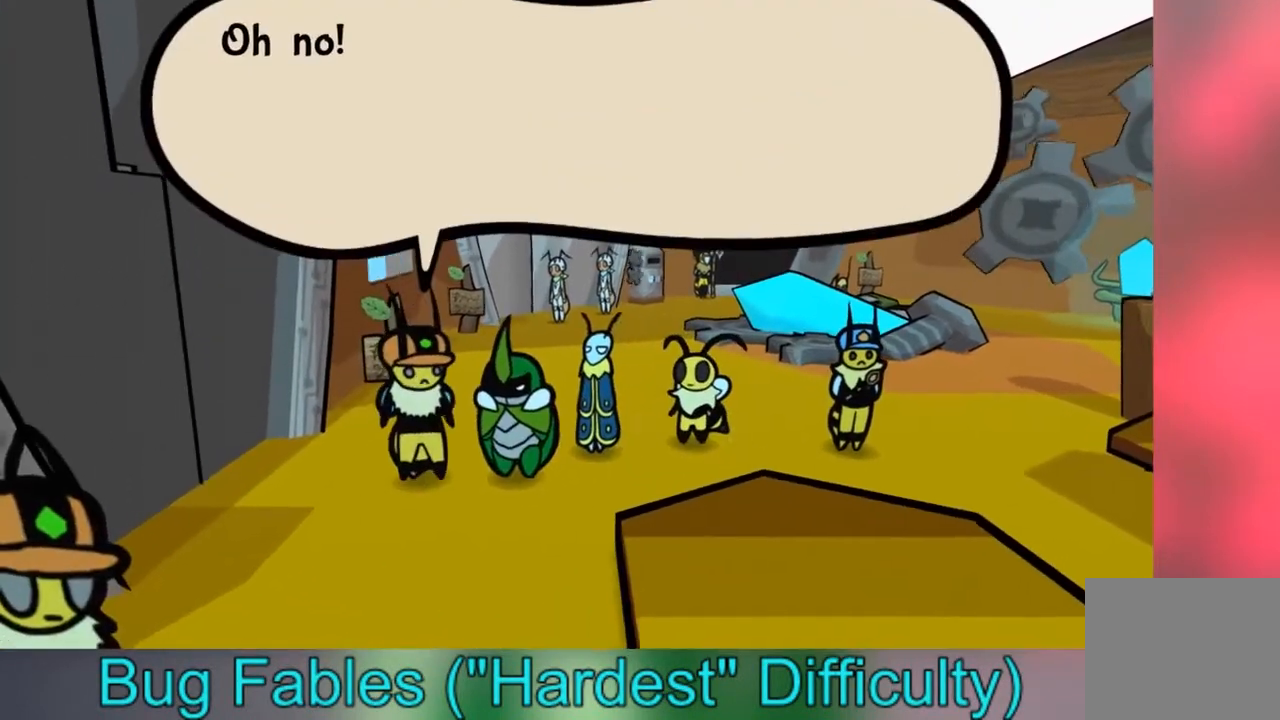
{"buttons": [], "left_stick": "center", "right_stick": "center", "events": [[167, "A", "down"], [334, "A", "up"]]}